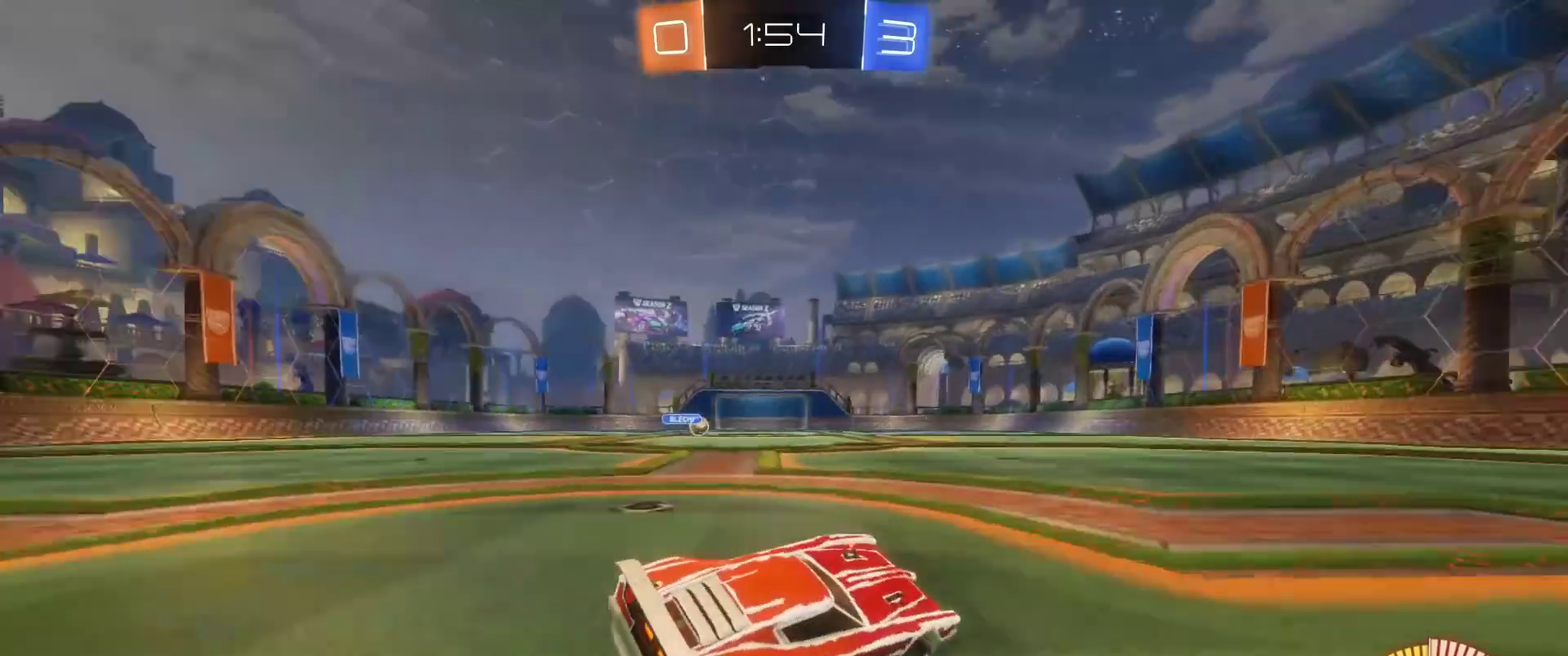
Gameplay with a controller (Xbox layout); each line is a JSON object with the inputs held at the frame after it. "events" lists button and stick changes between this image and that frame as [ms after this image, input, new state], when the widget could be followed in between.
{"buttons": ["L2"], "left_stick": "left", "right_stick": "center", "events": [[67, "left_stick", "up"], [183, "left_stick", "center"], [300, "left_stick", "left"]]}
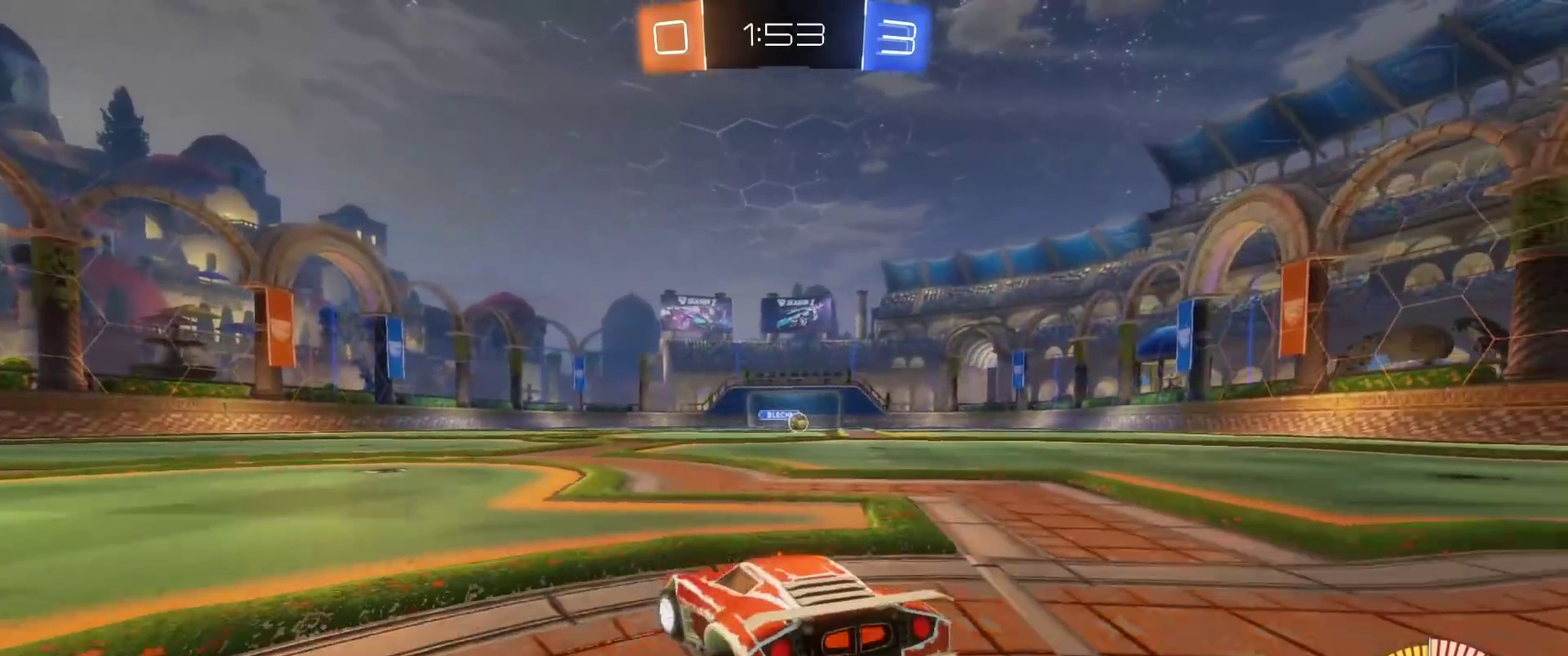
{"buttons": ["L2"], "left_stick": "left", "right_stick": "center", "events": []}
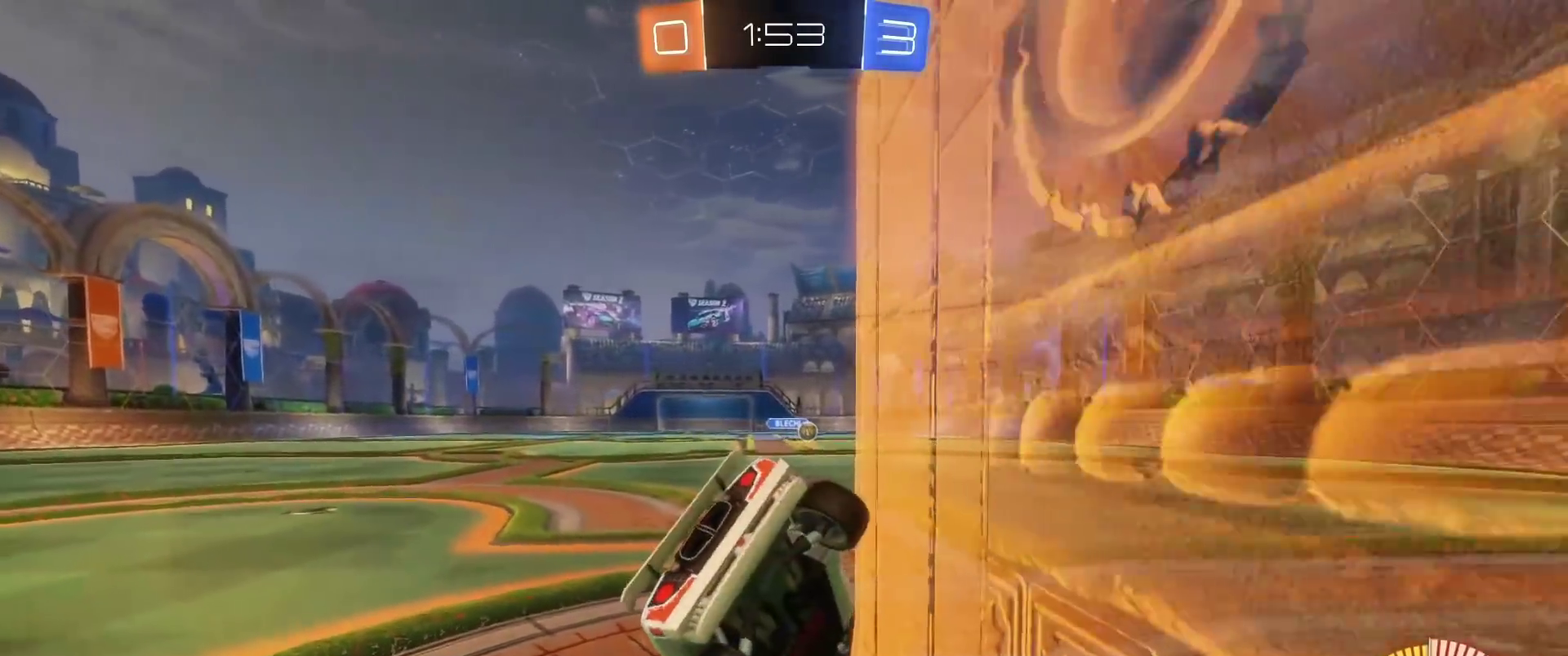
{"buttons": ["L3"], "left_stick": "left", "right_stick": "center", "events": [[117, "L2", "up"], [333, "L3", "down"], [350, "A", "down"], [467, "A", "up"]]}
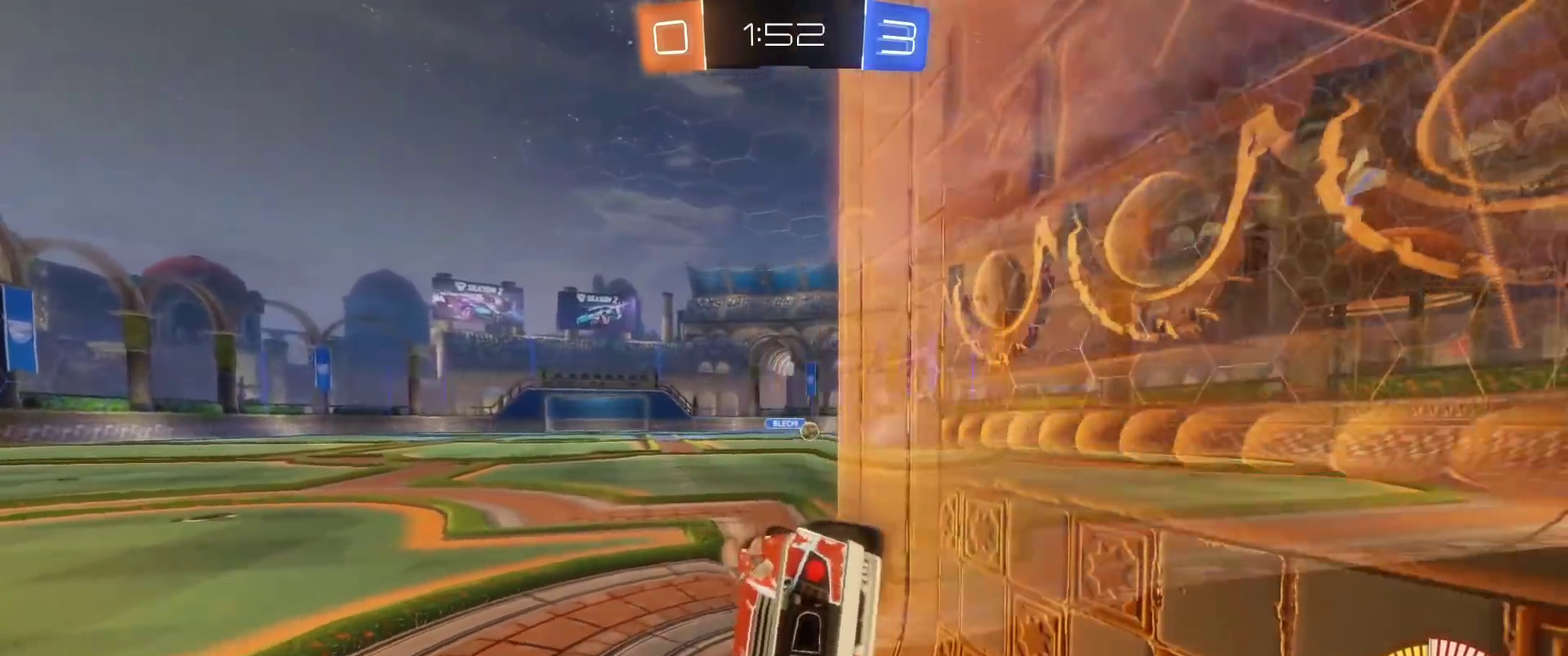
{"buttons": [], "left_stick": "left", "right_stick": "center", "events": [[50, "A", "down"], [117, "L3", "up"], [133, "A", "up"], [367, "L3", "down"], [467, "L3", "up"]]}
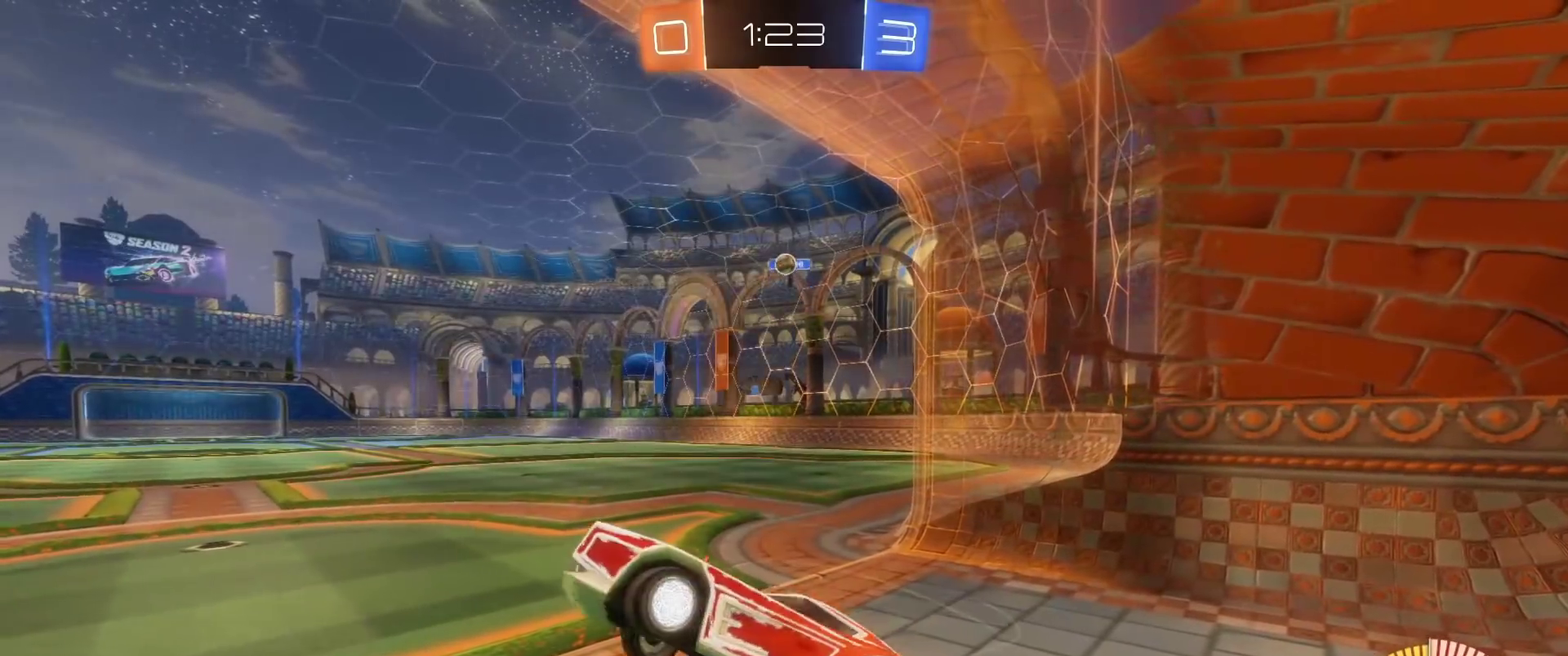
{"buttons": [], "left_stick": "left", "right_stick": "center", "events": []}
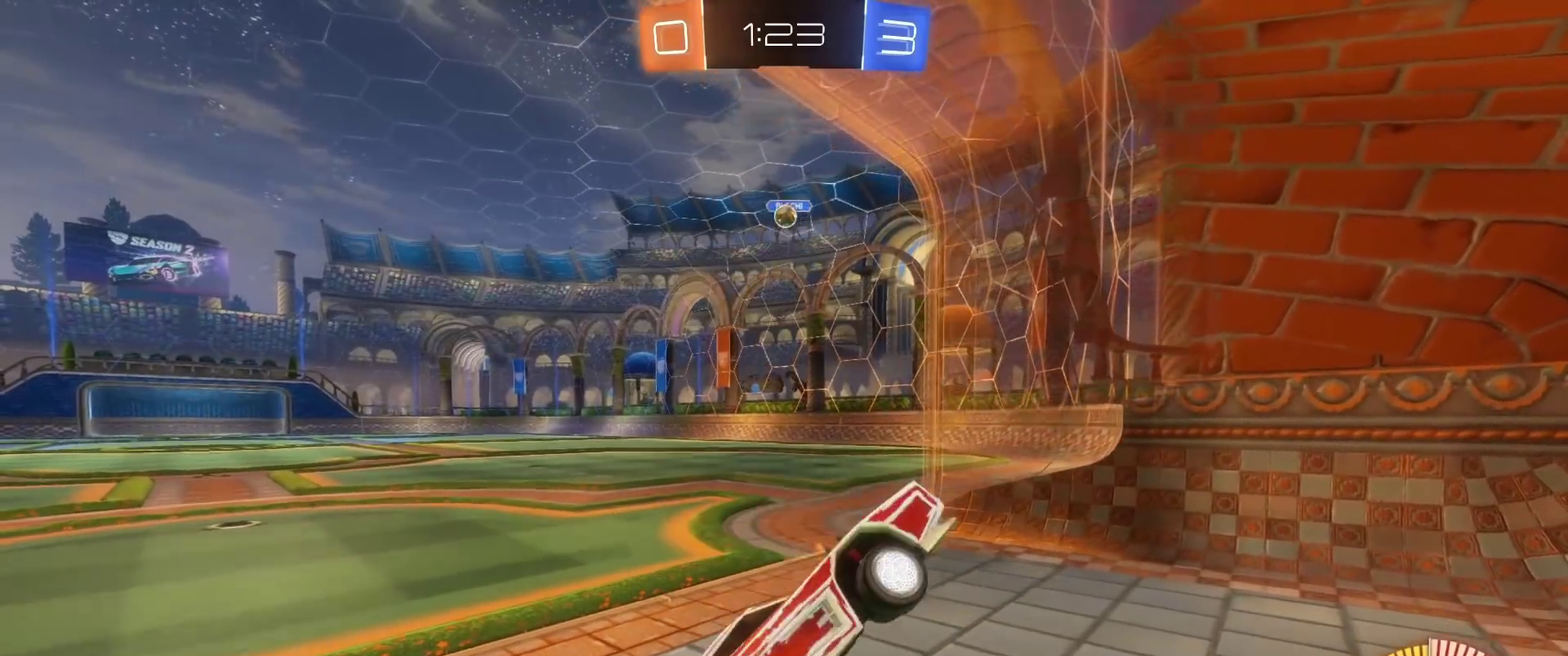
{"buttons": [], "left_stick": "center", "right_stick": "center", "events": [[17, "left_stick", "center"]]}
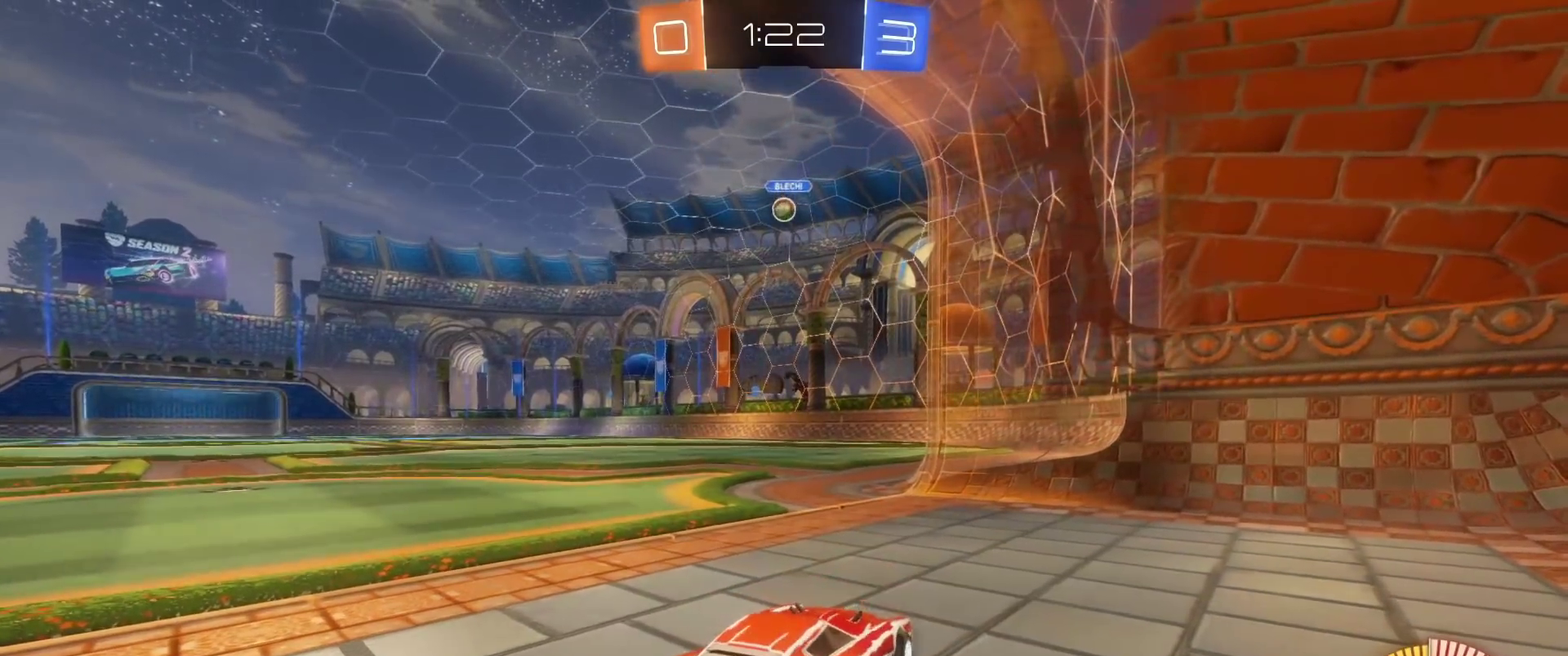
{"buttons": [], "left_stick": "center", "right_stick": "center", "events": []}
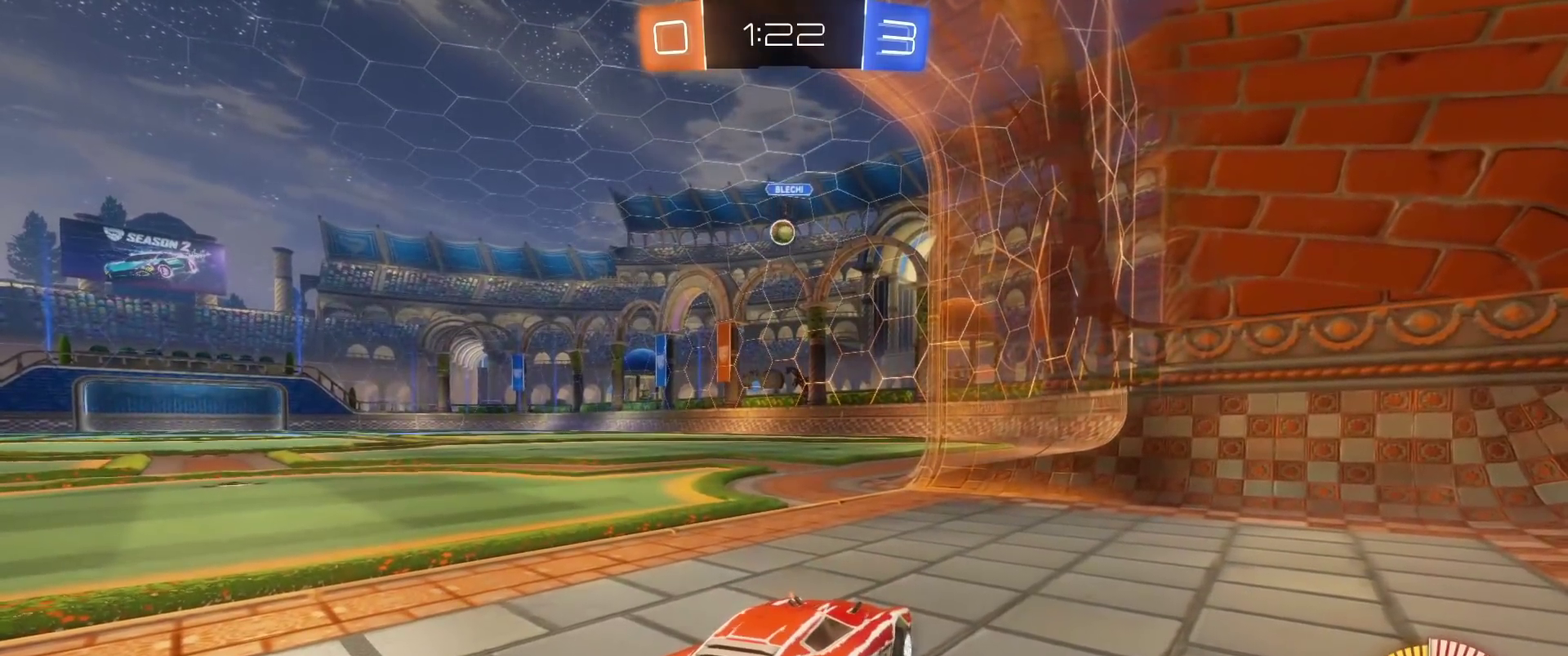
{"buttons": ["L2"], "left_stick": "center", "right_stick": "center", "events": [[250, "L2", "down"]]}
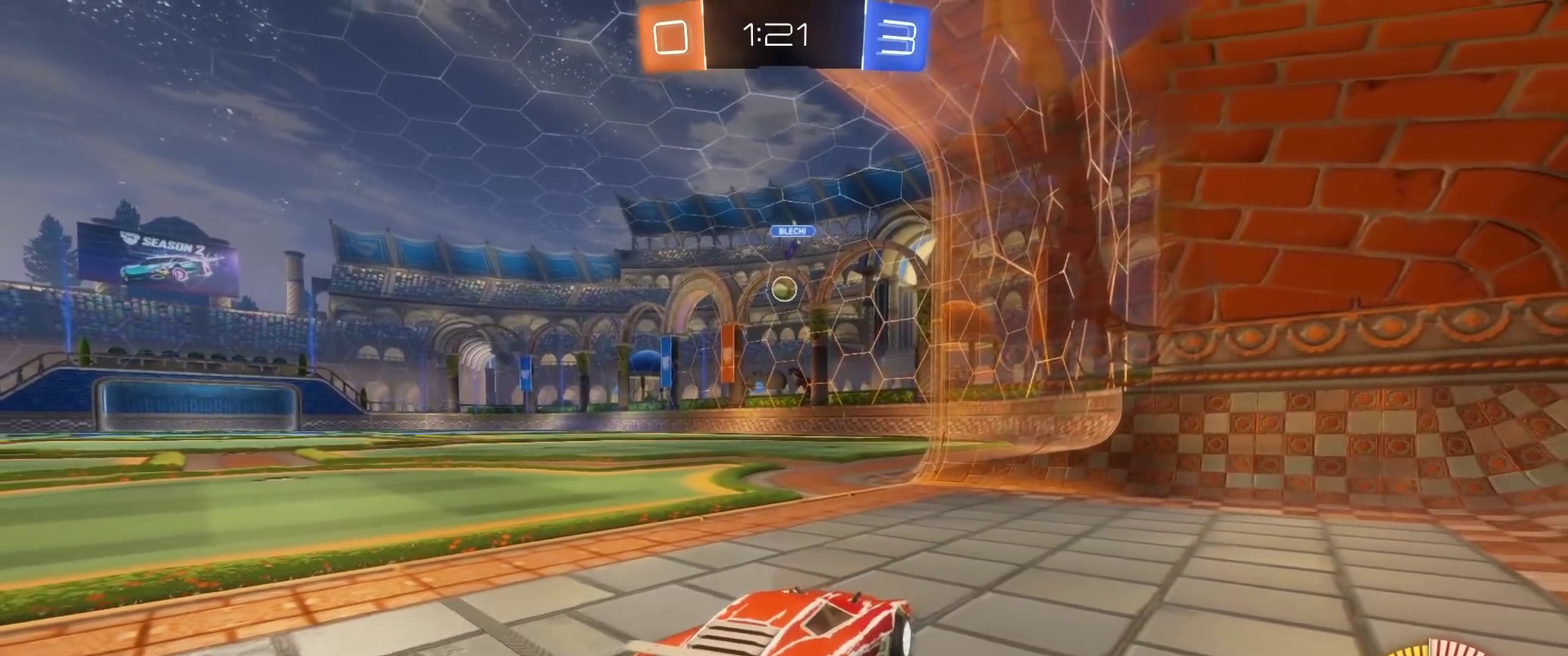
{"buttons": [], "left_stick": "center", "right_stick": "center", "events": [[367, "L2", "up"]]}
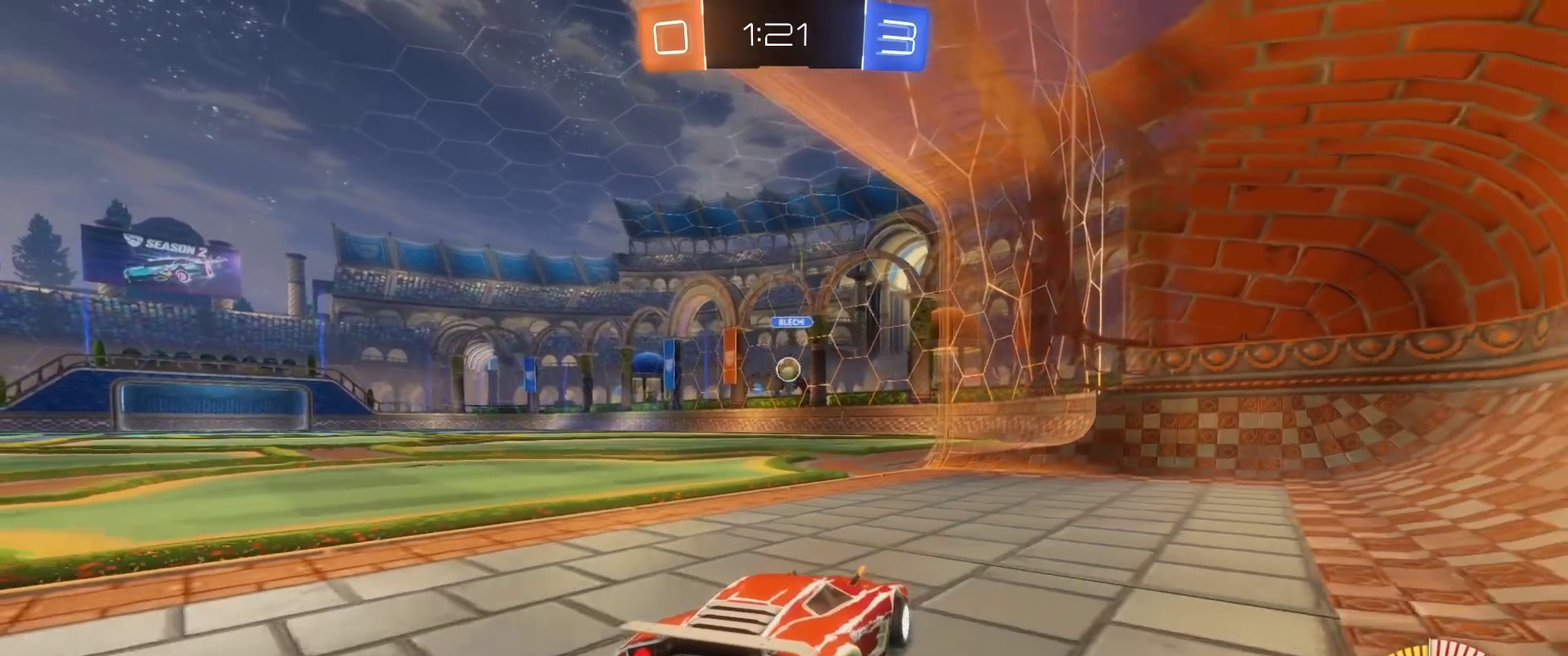
{"buttons": ["R2"], "left_stick": "center", "right_stick": "center", "events": [[33, "R2", "down"]]}
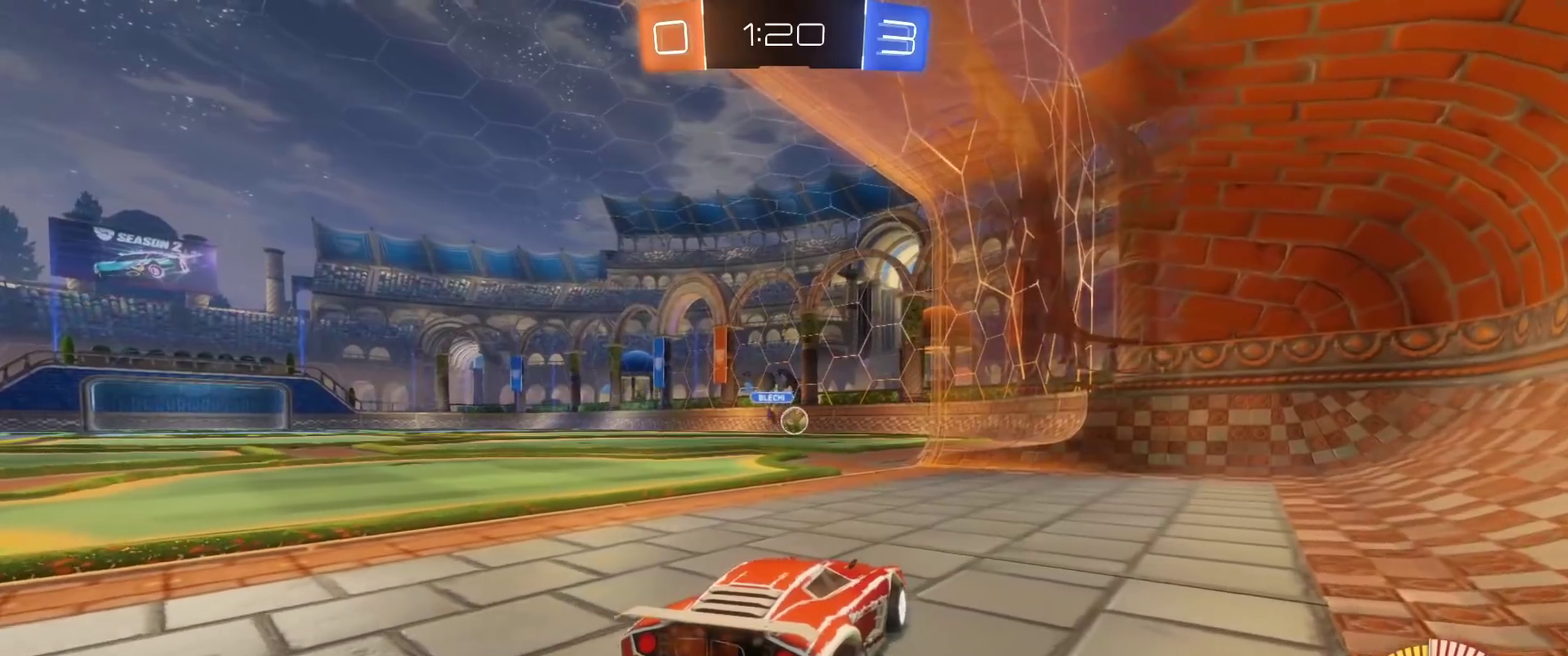
{"buttons": ["B", "R2"], "left_stick": "center", "right_stick": "center", "events": [[250, "left_stick", "left"], [383, "B", "down"], [467, "left_stick", "center"]]}
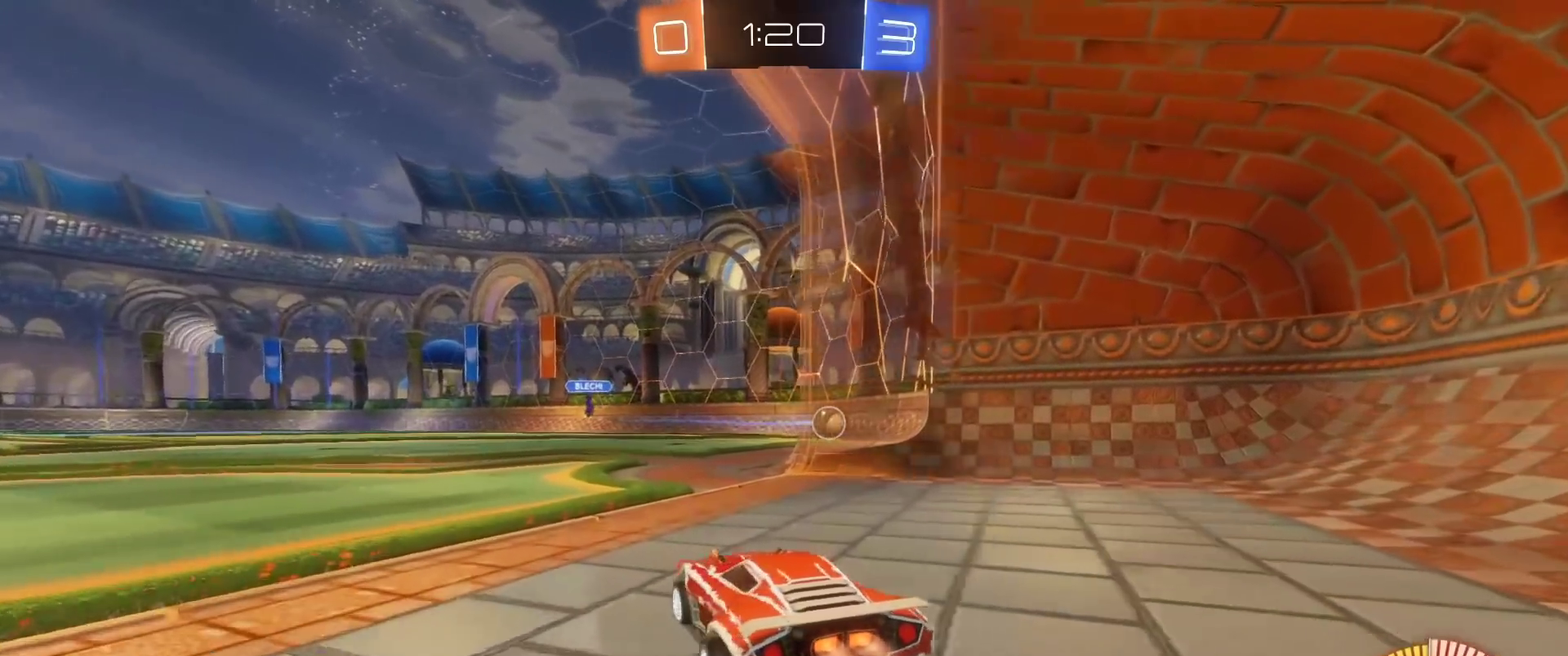
{"buttons": ["L2"], "left_stick": "center", "right_stick": "center", "events": [[50, "left_stick", "right"], [133, "left_stick", "center"], [233, "B", "up"], [283, "R2", "up"], [367, "L2", "down"]]}
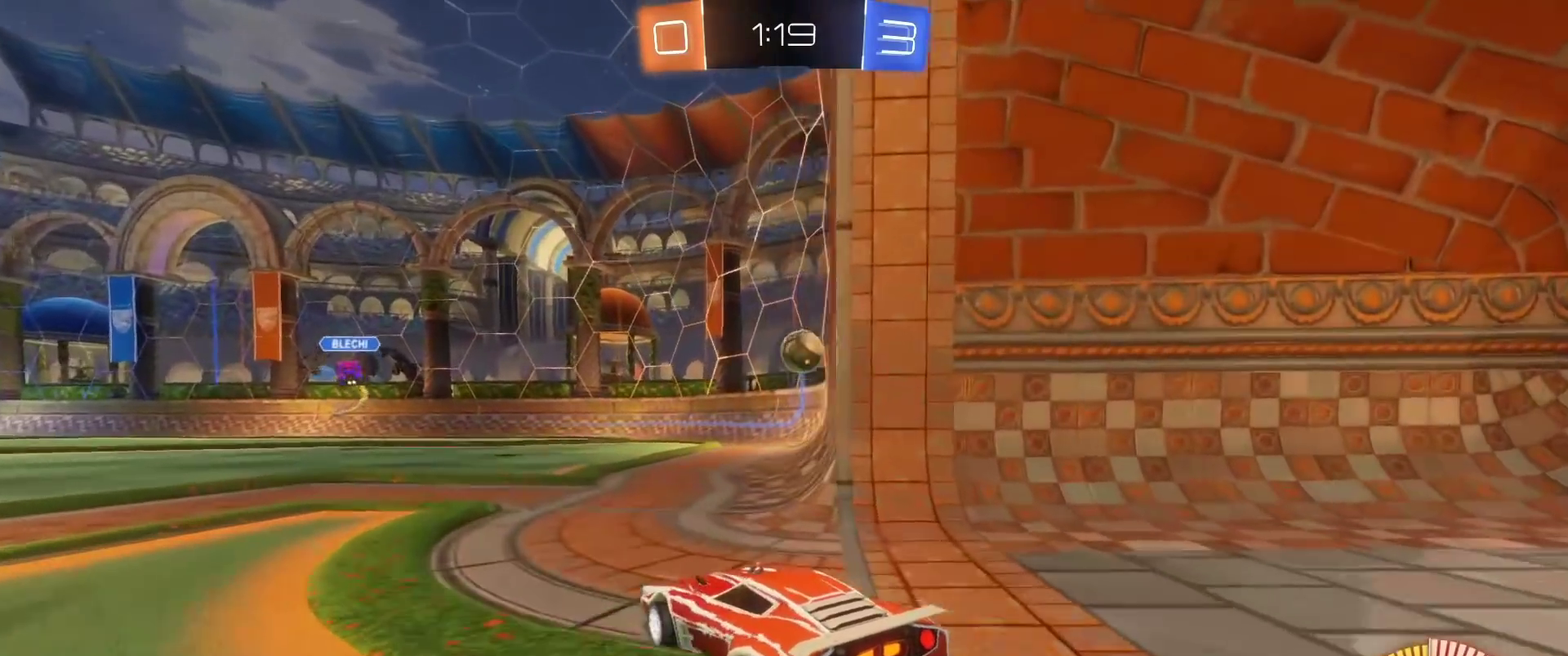
{"buttons": ["L2"], "left_stick": "center", "right_stick": "center", "events": []}
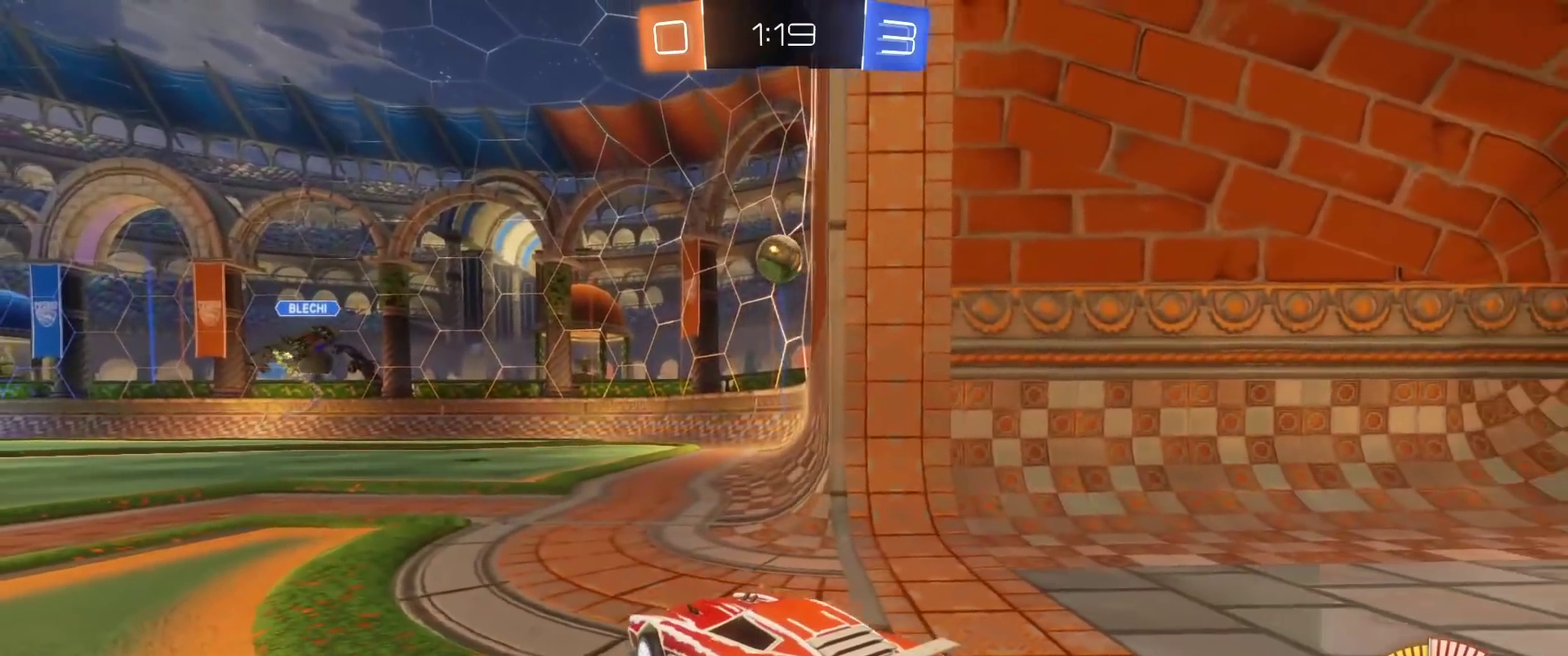
{"buttons": [], "left_stick": "center", "right_stick": "center", "events": [[400, "L2", "up"]]}
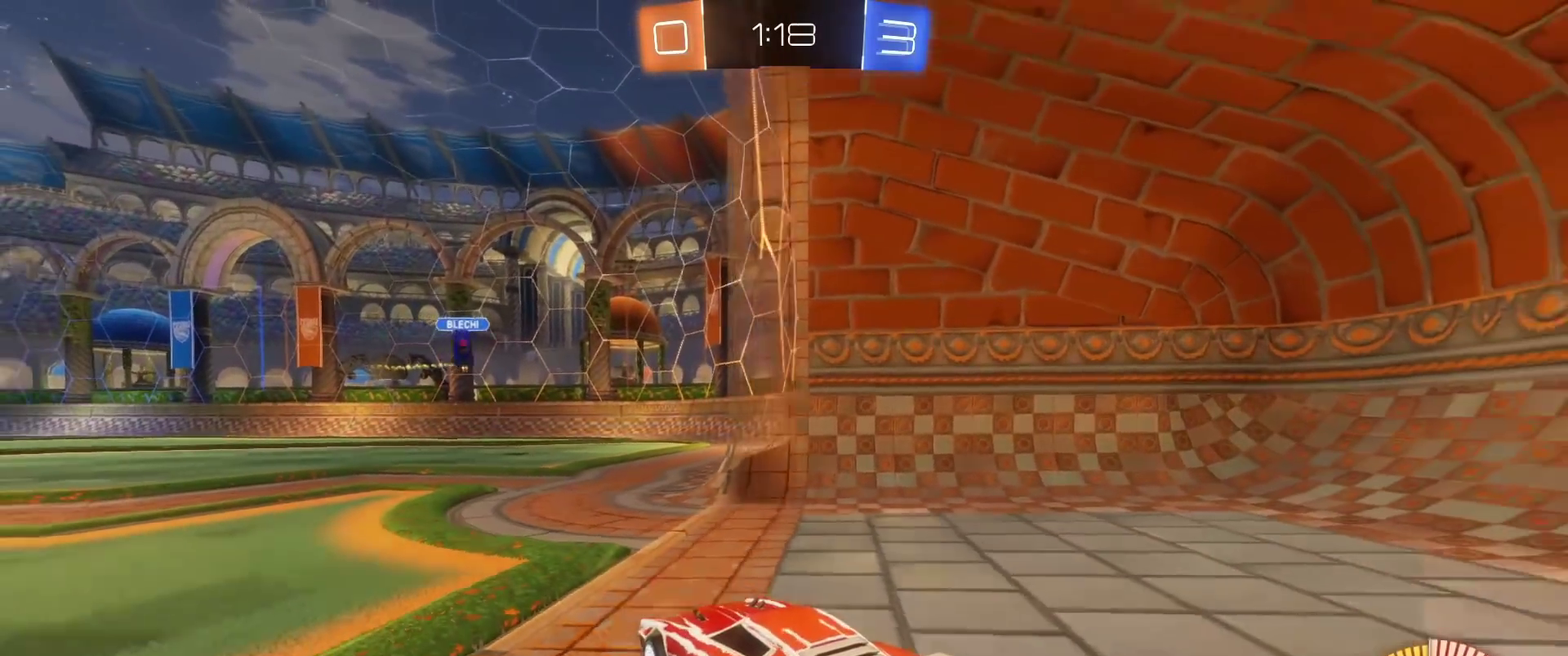
{"buttons": ["R2"], "left_stick": "center", "right_stick": "center", "events": [[33, "L2", "down"], [167, "L2", "up"], [383, "R2", "down"]]}
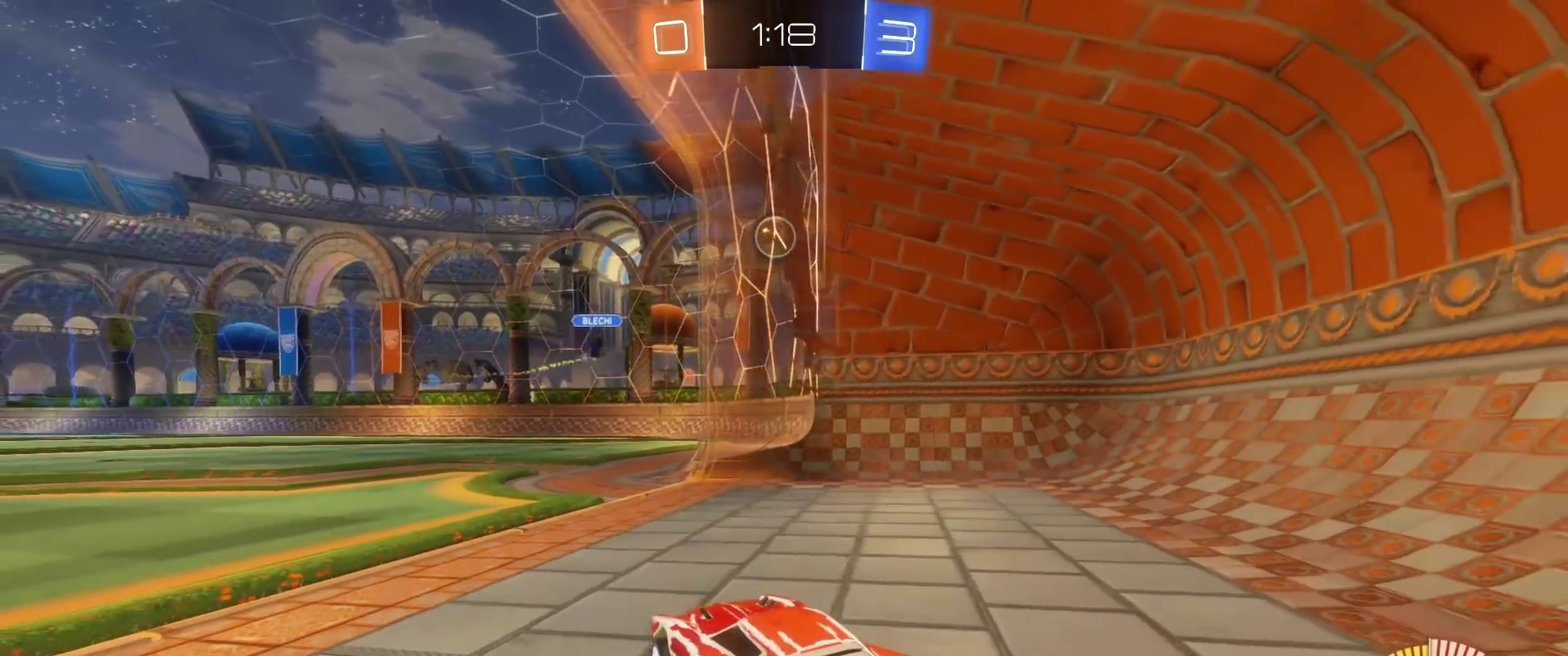
{"buttons": ["L2"], "left_stick": "center", "right_stick": "center", "events": [[400, "R2", "up"], [500, "L2", "down"]]}
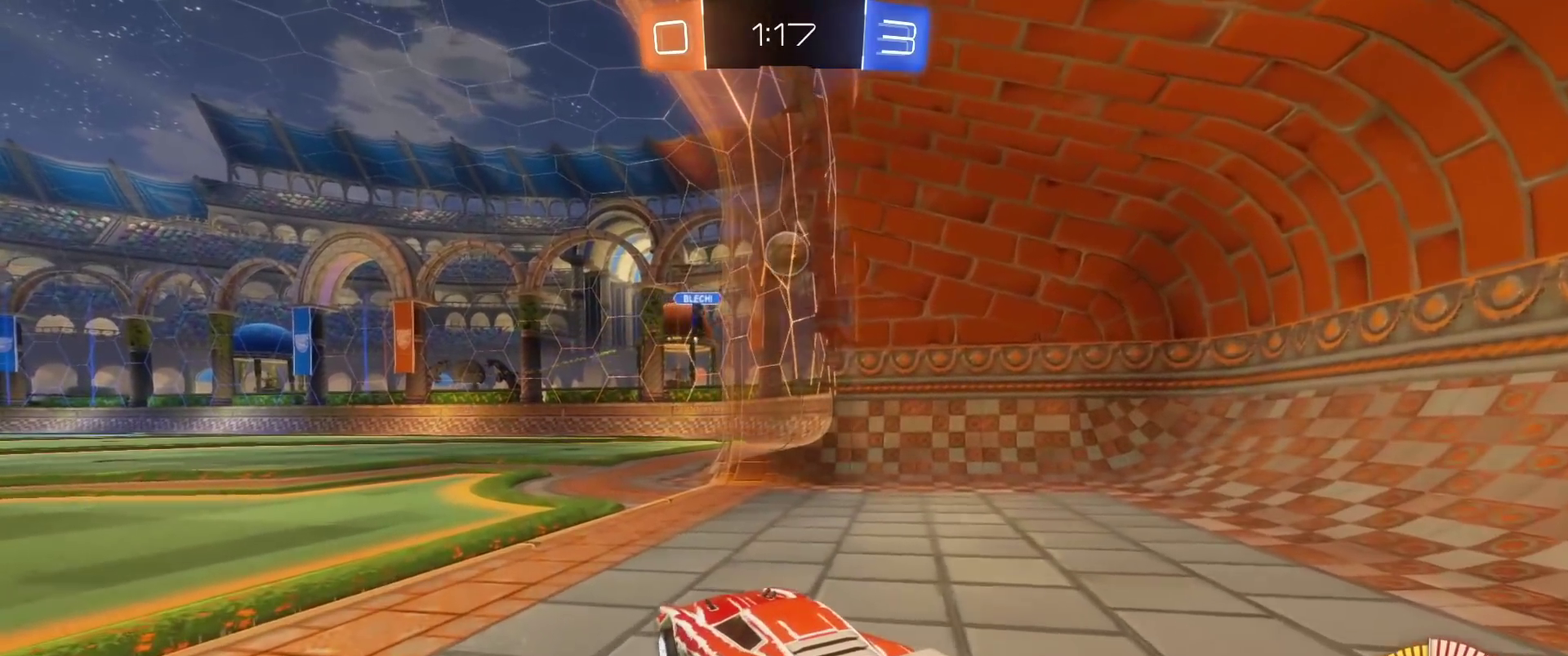
{"buttons": [], "left_stick": "center", "right_stick": "center", "events": [[117, "L2", "up"], [117, "R2", "down"], [500, "R2", "up"]]}
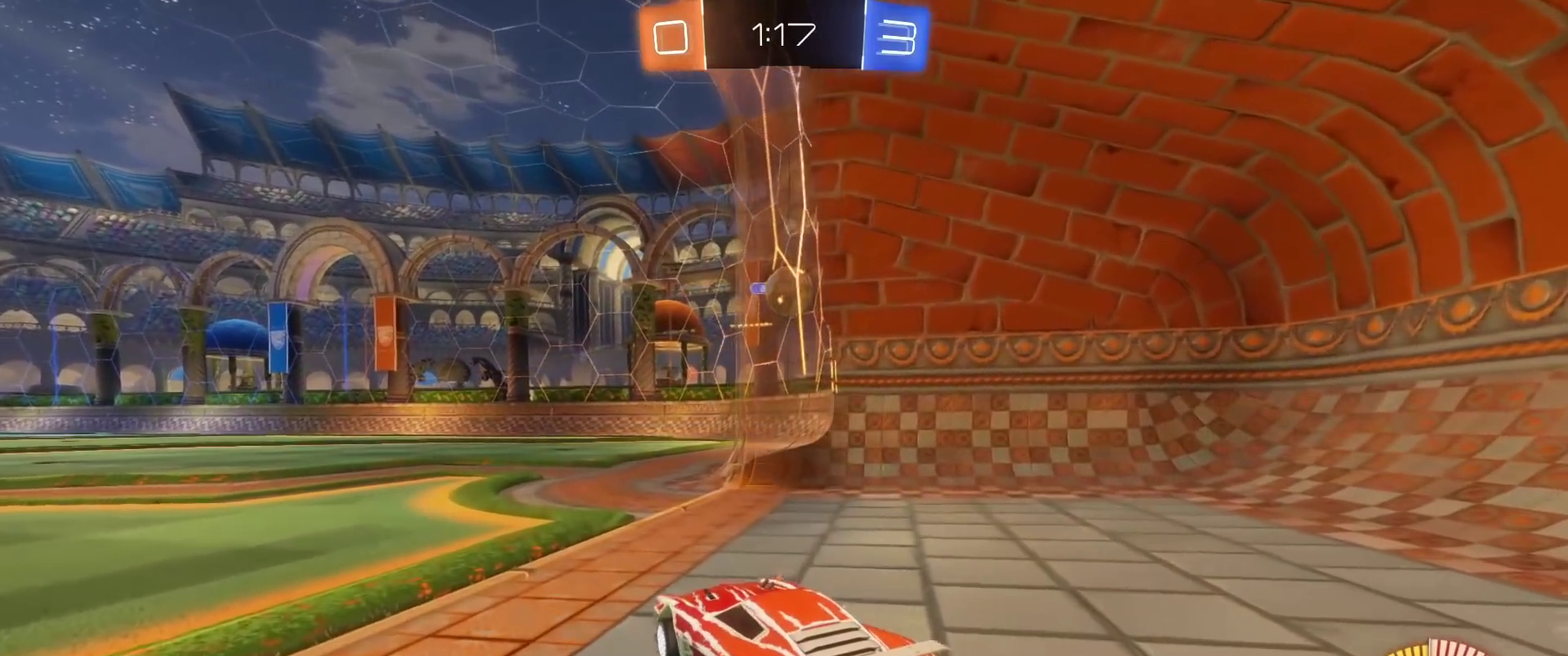
{"buttons": [], "left_stick": "center", "right_stick": "center", "events": [[50, "L2", "down"], [150, "left_stick", "right"], [350, "L2", "up"], [400, "left_stick", "center"]]}
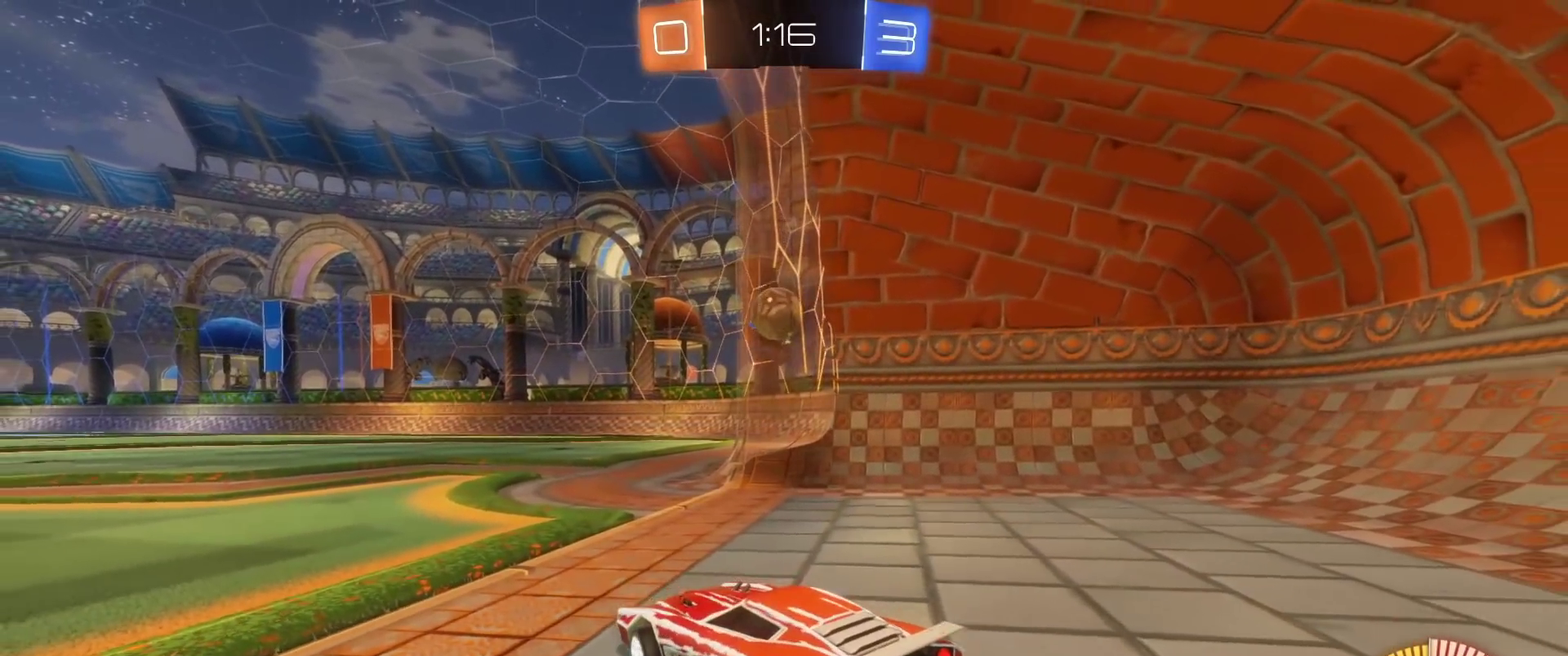
{"buttons": ["R2"], "left_stick": "center", "right_stick": "center", "events": [[483, "R2", "down"]]}
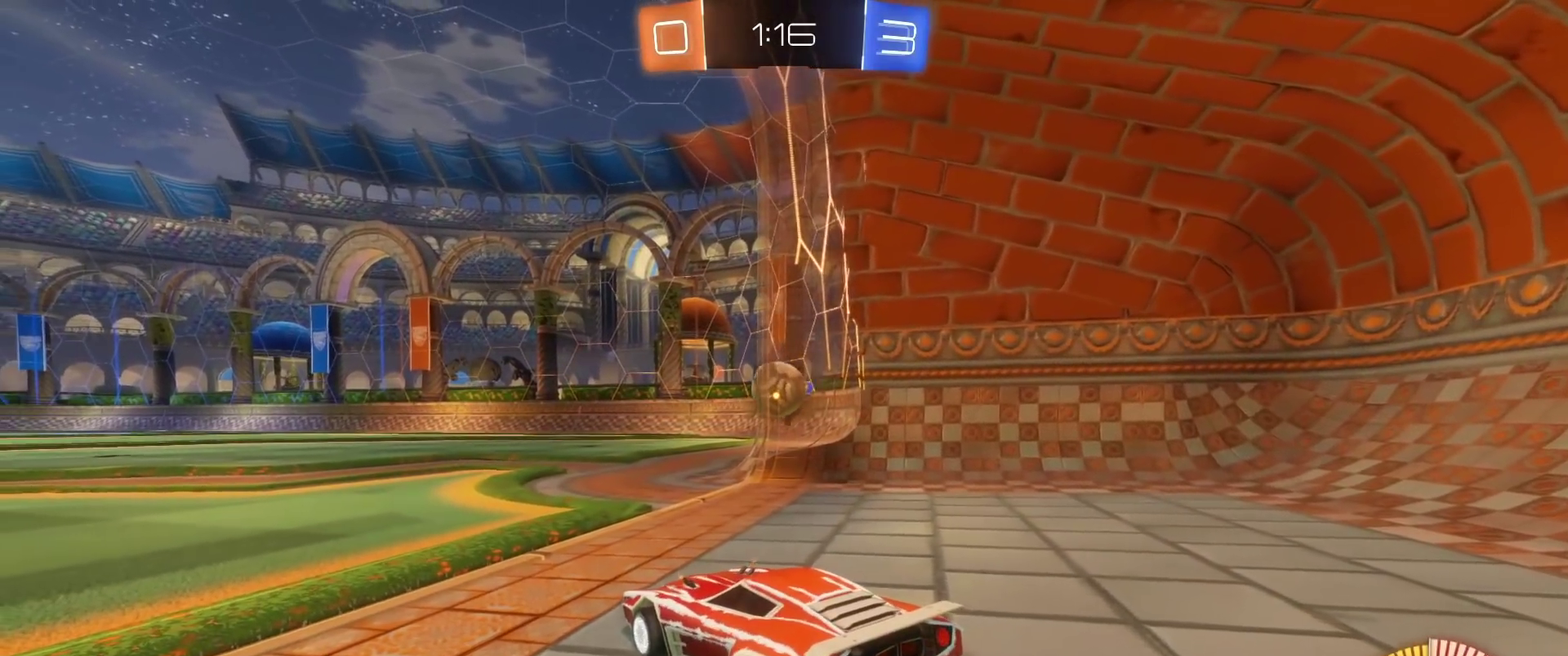
{"buttons": ["R2"], "left_stick": "right", "right_stick": "center", "events": [[417, "left_stick", "right"]]}
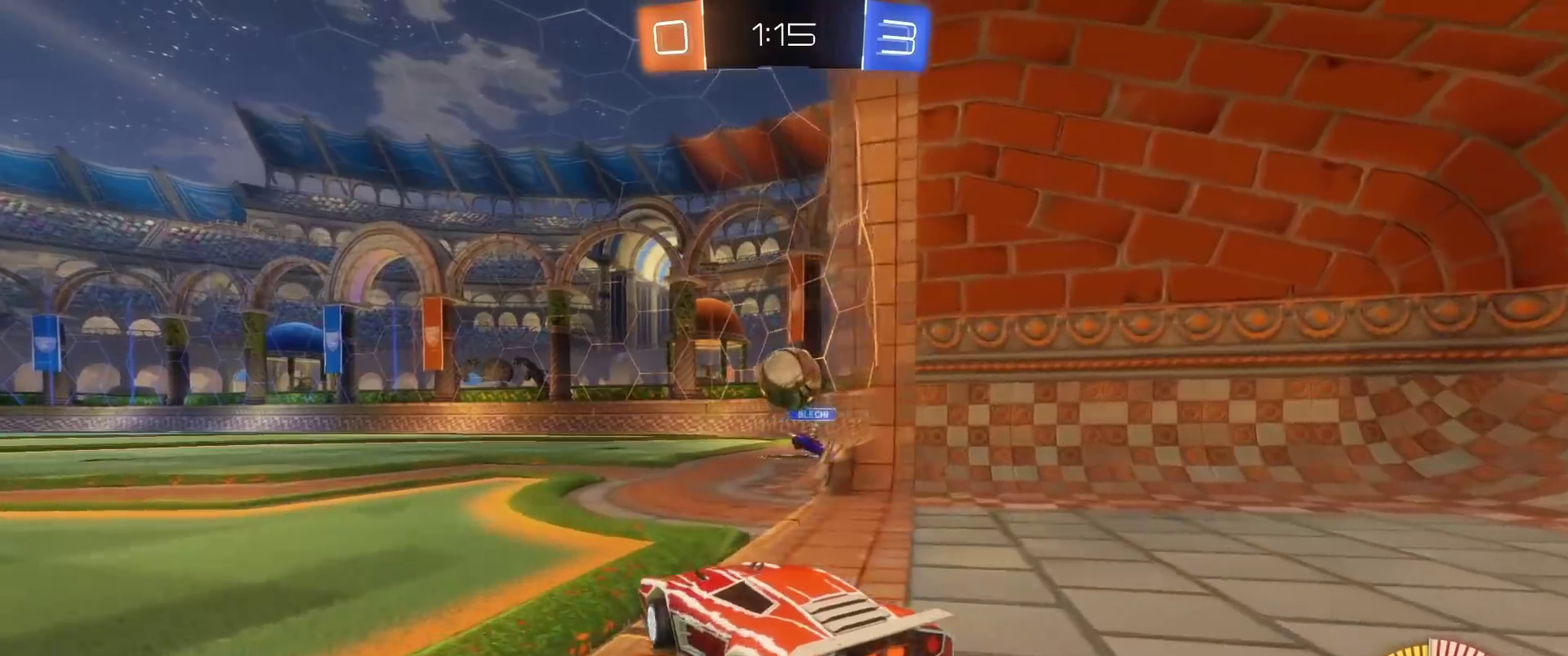
{"buttons": ["R2"], "left_stick": "right", "right_stick": "center", "events": [[17, "R2", "up"], [67, "left_stick", "center"], [350, "R2", "down"], [450, "left_stick", "right"]]}
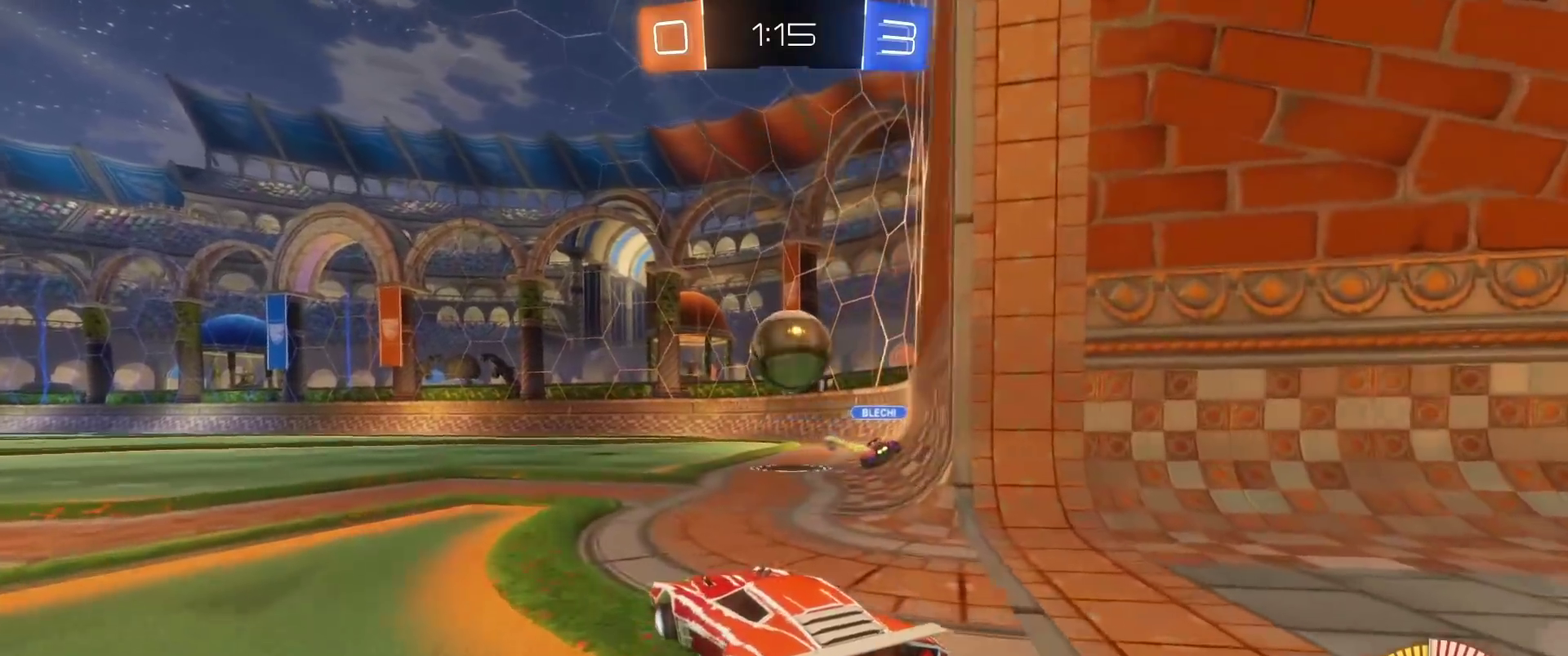
{"buttons": [], "left_stick": "right", "right_stick": "center", "events": [[267, "R2", "up"], [267, "left_stick", "center"], [317, "left_stick", "left"], [333, "L2", "down"], [433, "L2", "up"], [500, "left_stick", "right"]]}
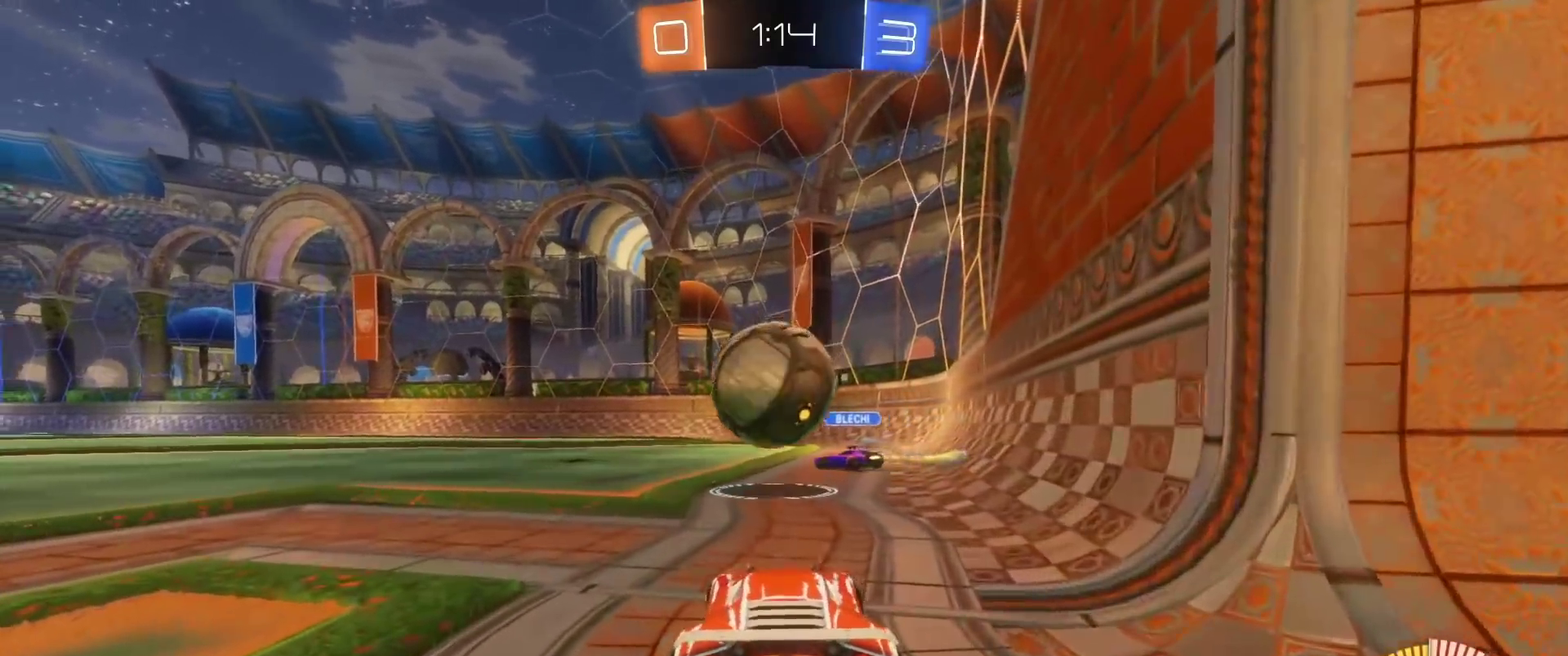
{"buttons": ["L1"], "left_stick": "left", "right_stick": "center", "events": [[117, "R2", "down"], [167, "left_stick", "center"], [217, "left_stick", "left"], [250, "Y", "down"], [300, "L1", "down"], [350, "R2", "up"], [367, "Y", "up"]]}
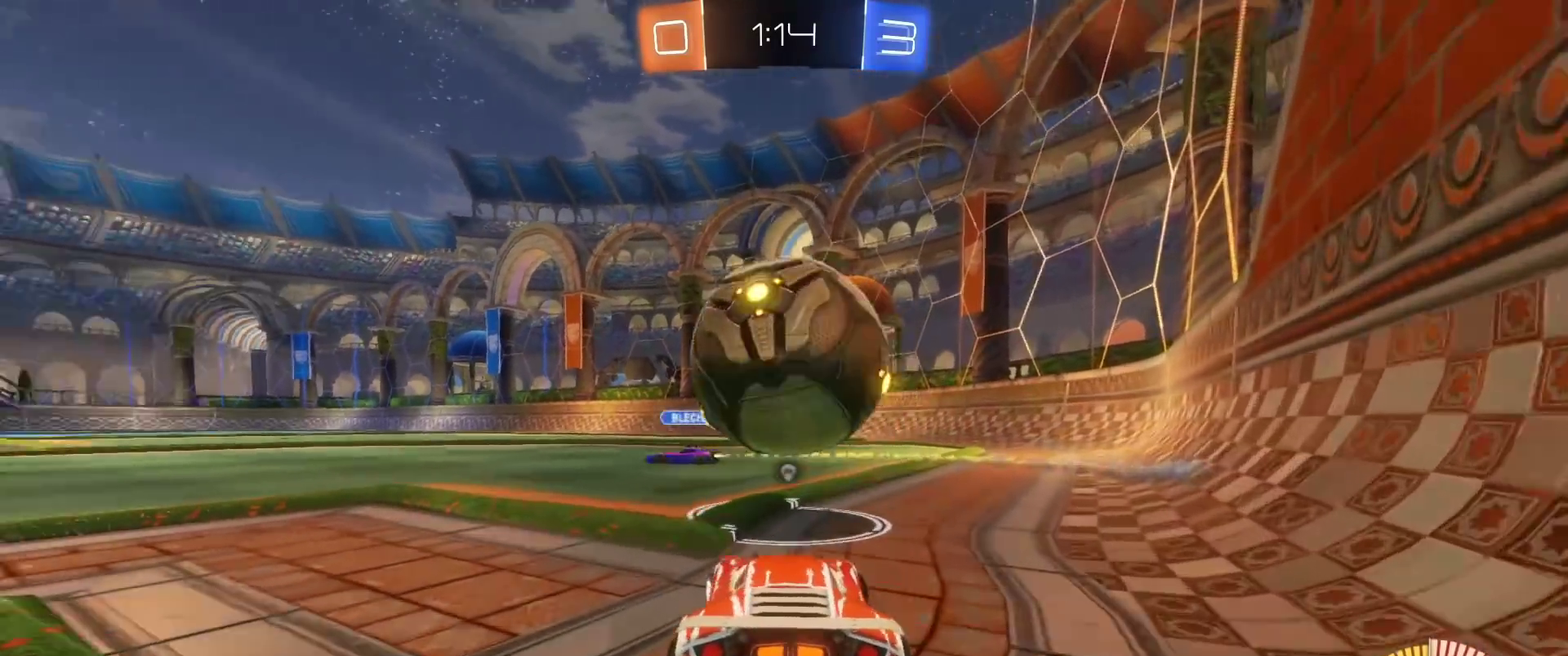
{"buttons": ["R2"], "left_stick": "left", "right_stick": "center", "events": [[233, "R2", "down"], [283, "left_stick", "right"], [450, "left_stick", "left"], [500, "L1", "up"]]}
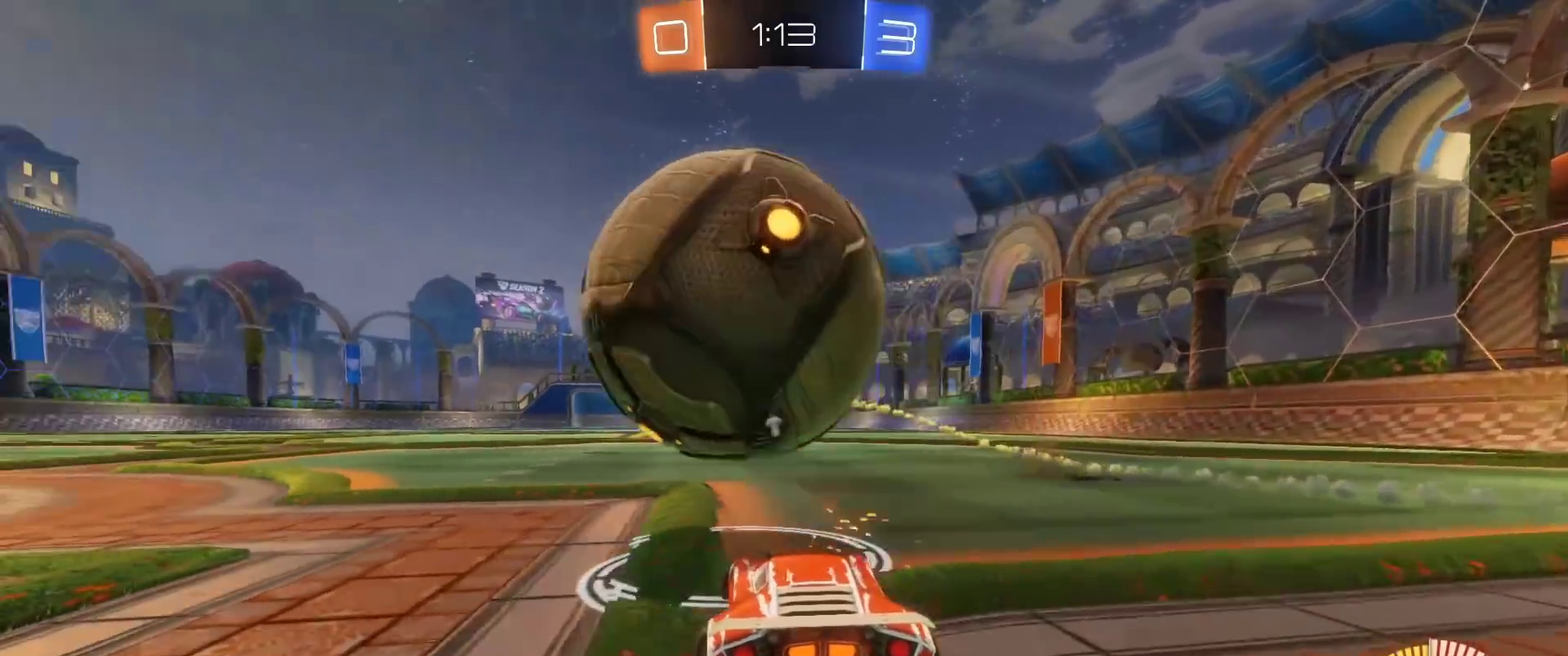
{"buttons": ["B", "R2"], "left_stick": "right", "right_stick": "center", "events": [[183, "left_stick", "center"], [383, "left_stick", "right"], [467, "B", "down"]]}
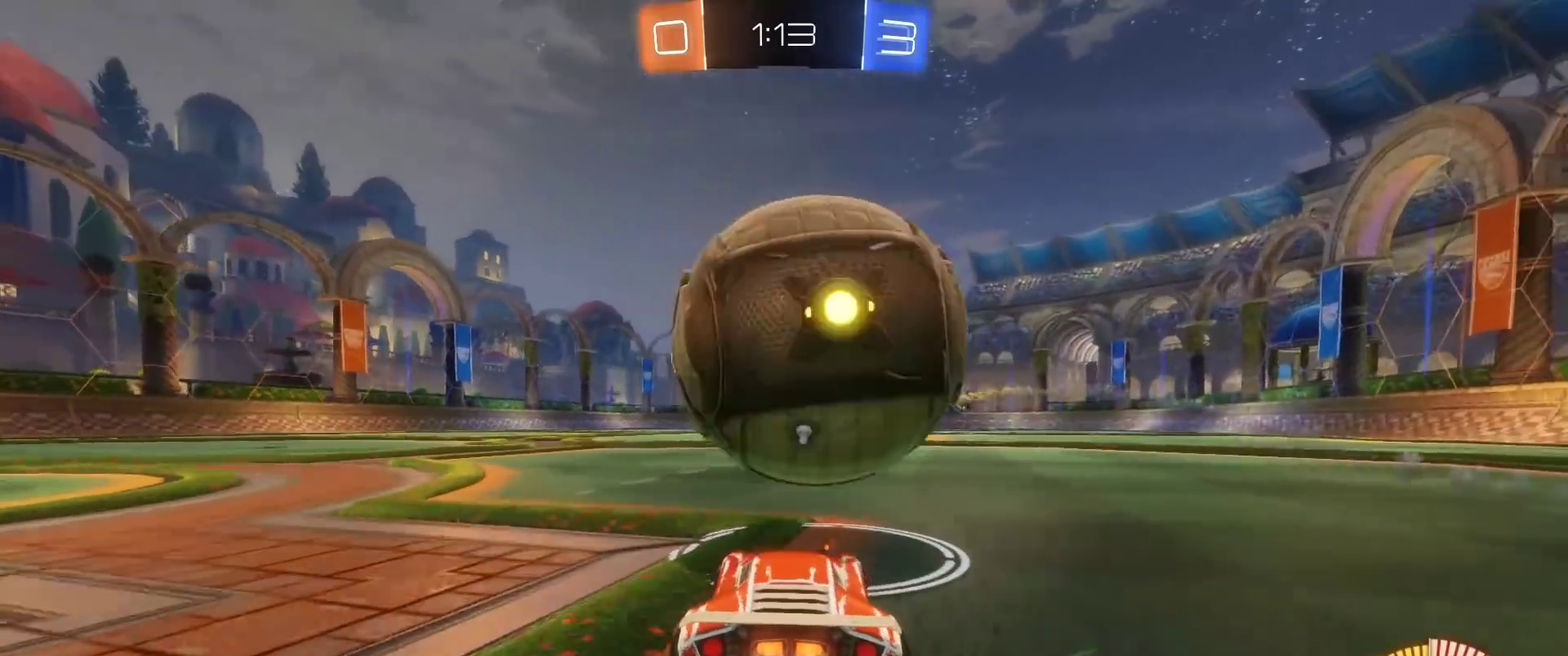
{"buttons": ["B", "R2"], "left_stick": "left", "right_stick": "center", "events": [[17, "left_stick", "center"], [167, "B", "up"], [200, "left_stick", "right"], [350, "left_stick", "center"], [417, "left_stick", "left"], [450, "B", "down"]]}